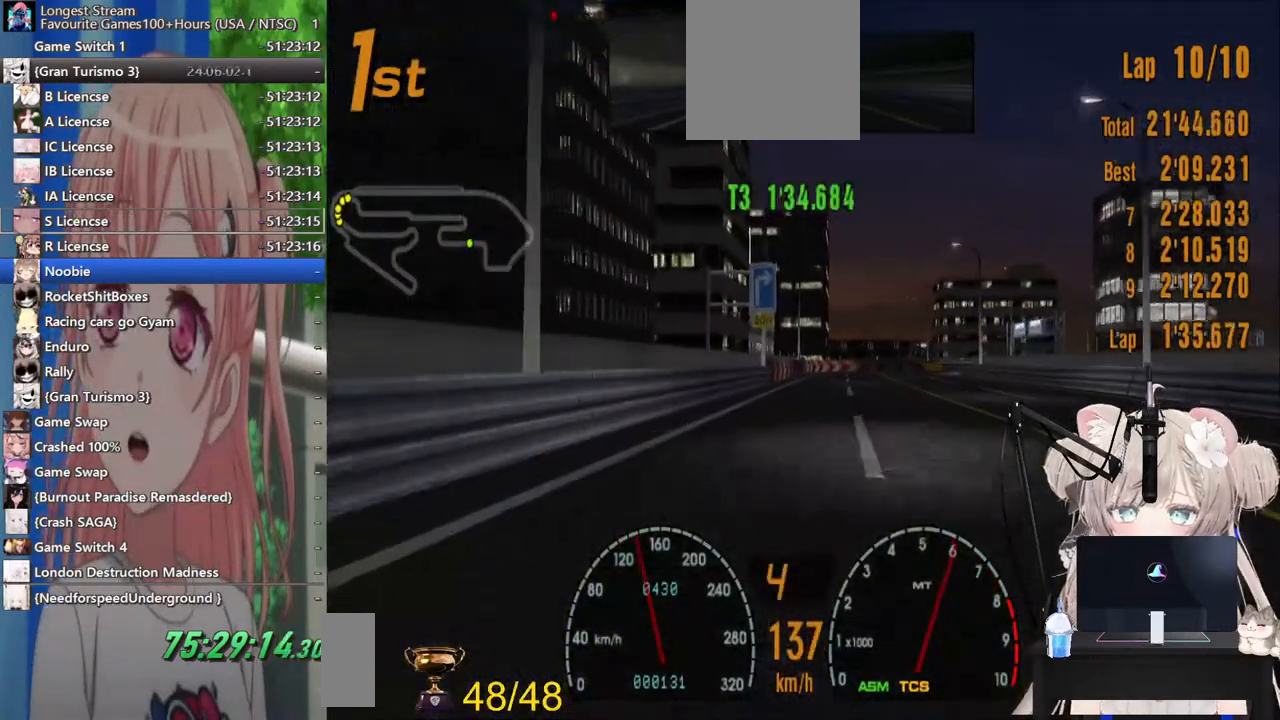
Gameplay with a controller (PlayStation layout); each line is a JSON object with the inputs held at the frame after it (dt_ms = milliseconds from this image to that frame). "events" lists button and stick changes between this image and that frame as [ms after this image, input, new state], when the widget could be followed in between. Not read: L1 R1.
{"dt_ms": 500, "buttons": ["R2"], "left_stick": "center", "right_stick": "center", "events": []}
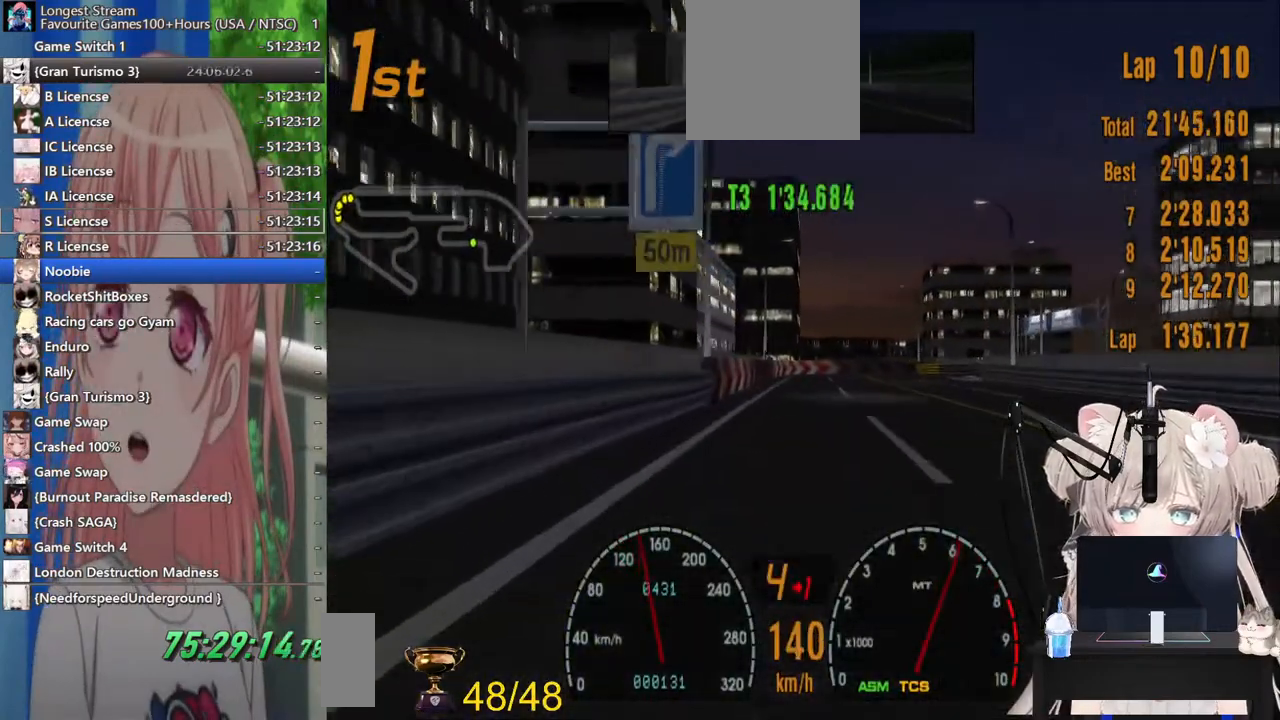
{"dt_ms": 1000, "buttons": [], "left_stick": "right", "right_stick": "center"}
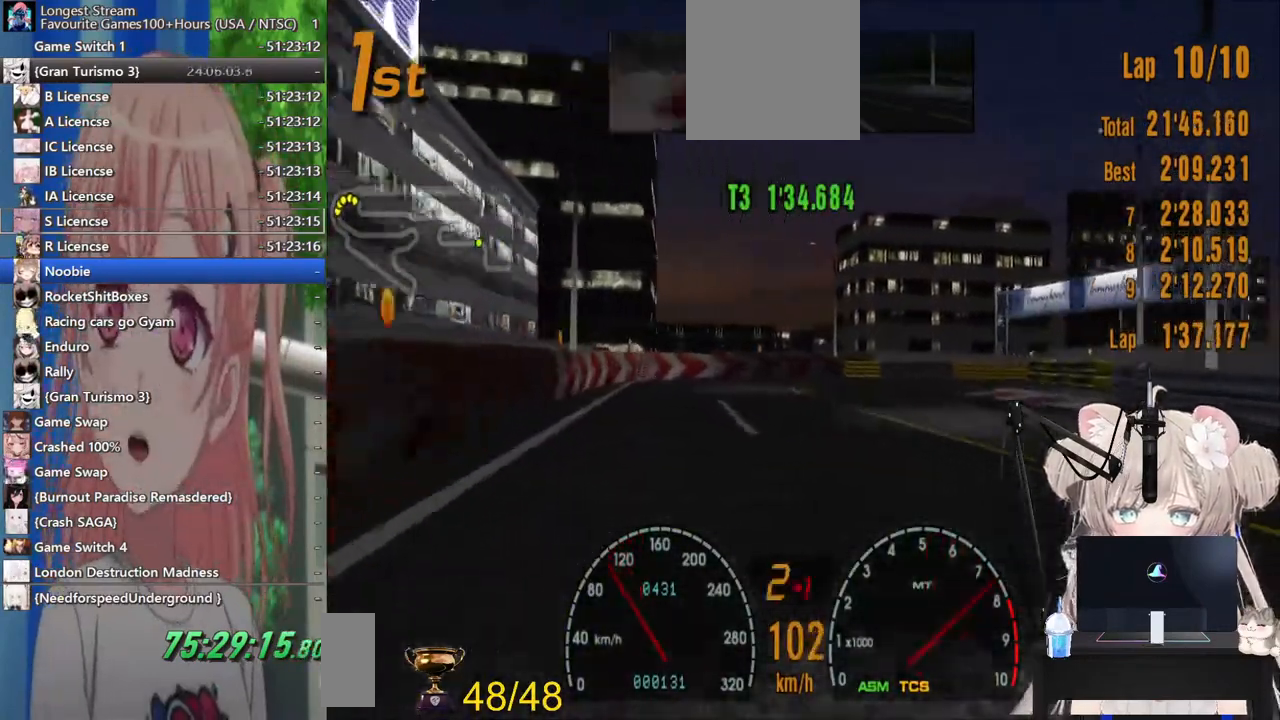
{"dt_ms": 500, "buttons": [], "left_stick": "right", "right_stick": "center", "events": [[33, "R2", "down"], [33, "left_stick", "center"], [283, "left_stick", "right"], [300, "CROSS", "down"], [383, "R2", "up"], [467, "CROSS", "up"]]}
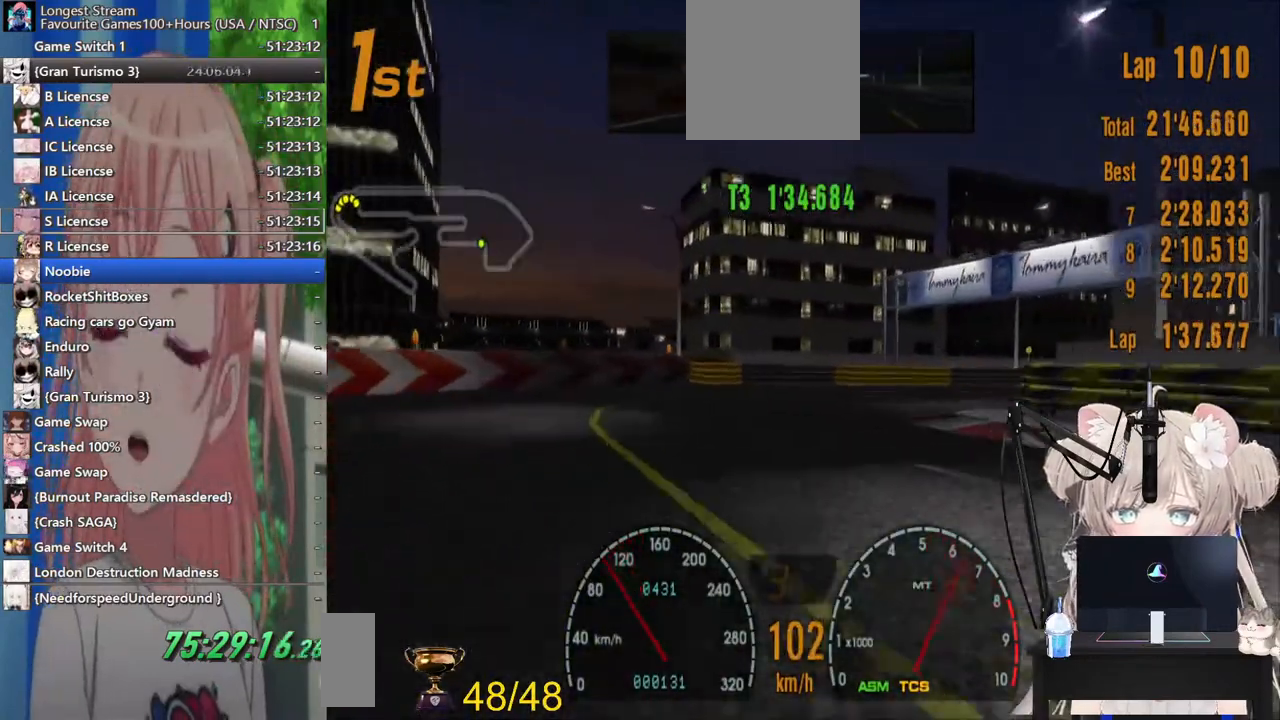
{"dt_ms": 500, "buttons": [], "left_stick": "right", "right_stick": "center", "events": []}
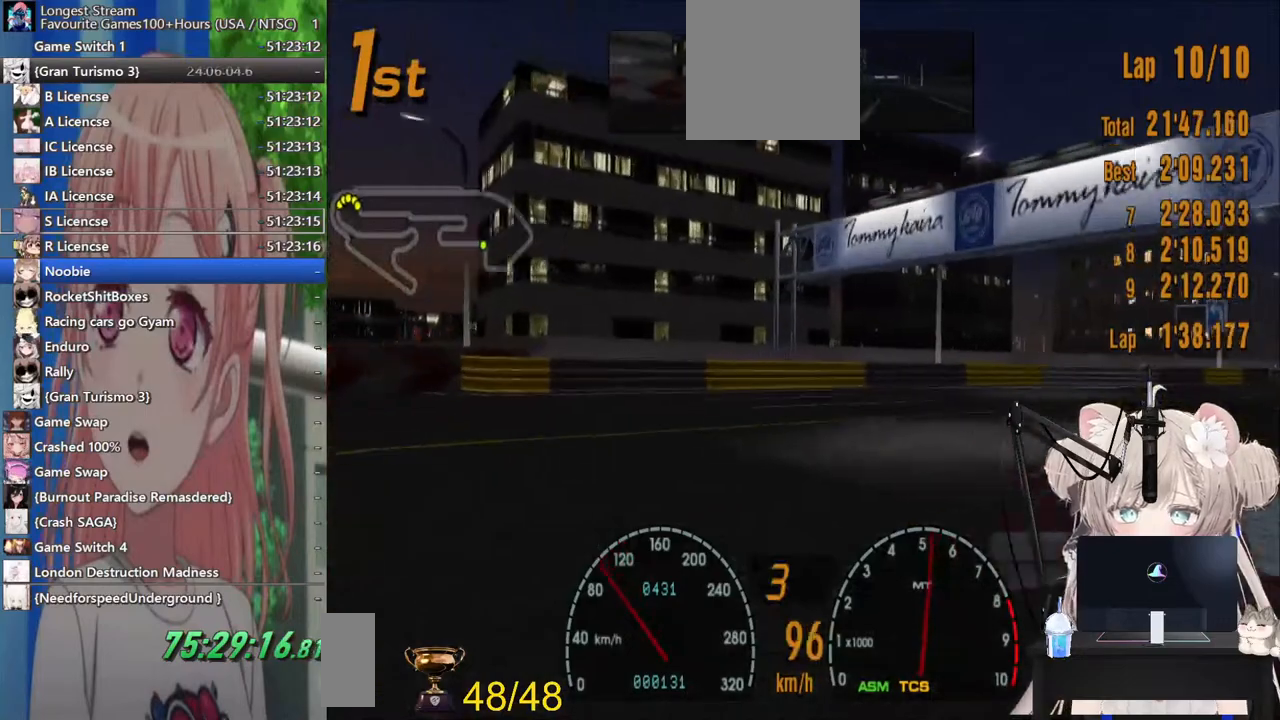
{"dt_ms": 500, "buttons": ["R2"], "left_stick": "right", "right_stick": "center", "events": [[400, "R2", "down"]]}
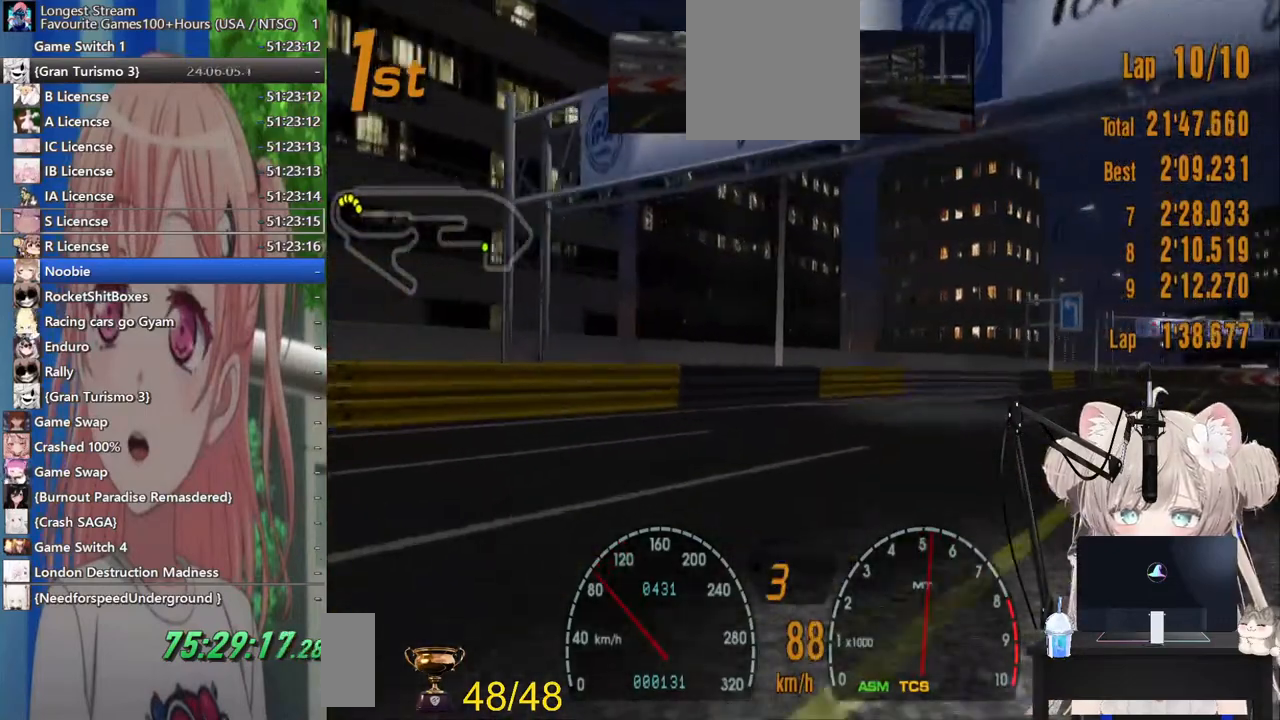
{"dt_ms": 500, "buttons": ["R2"], "left_stick": "right", "right_stick": "center", "events": []}
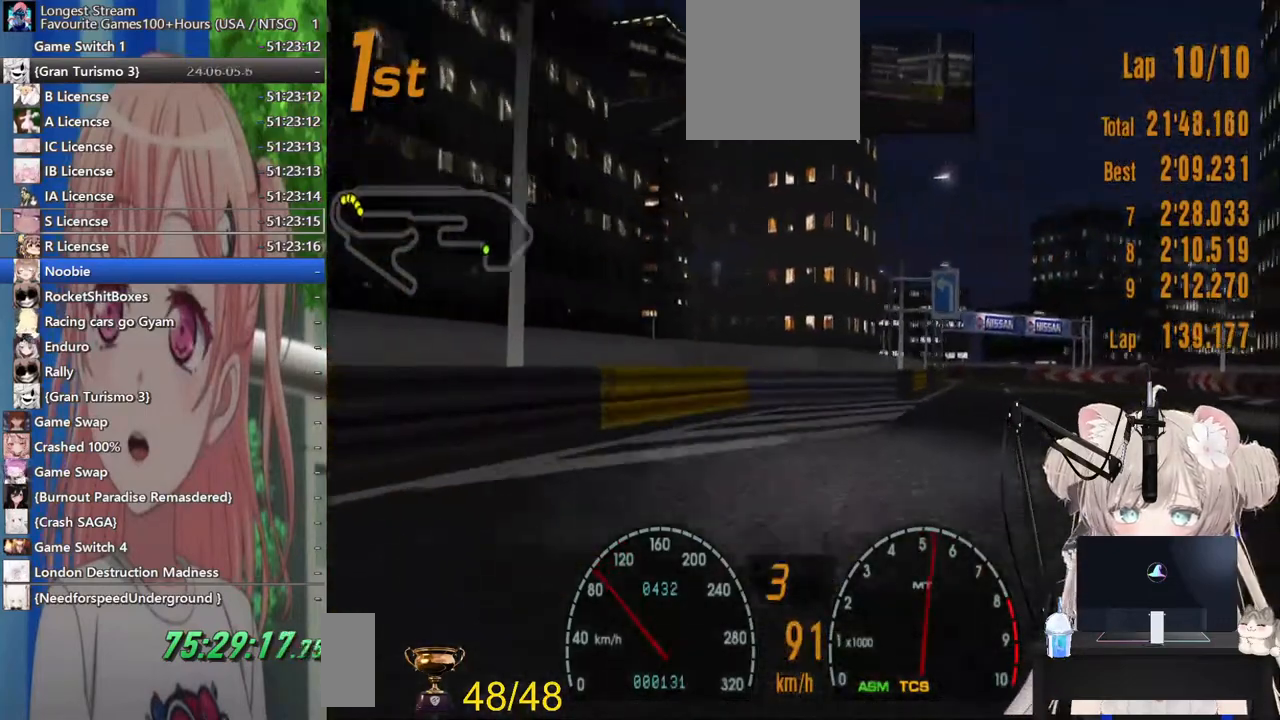
{"dt_ms": 500, "buttons": ["R2"], "left_stick": "right", "right_stick": "center", "events": []}
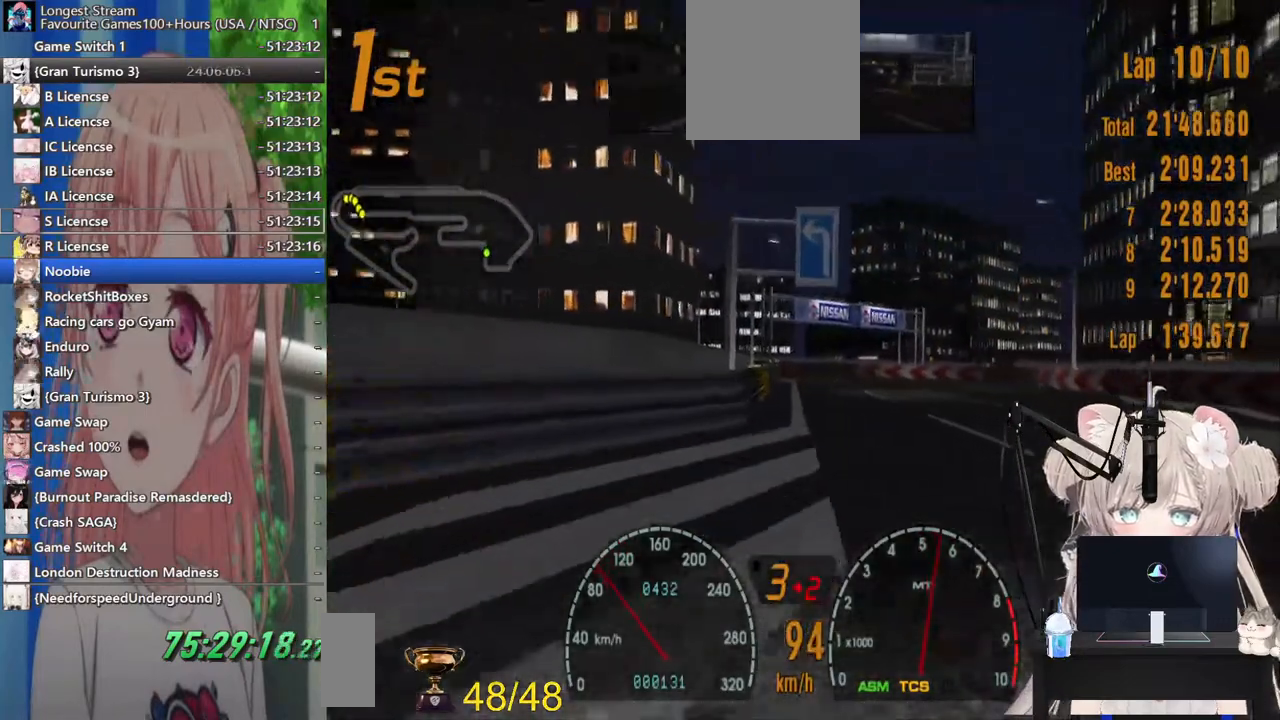
{"dt_ms": 500, "buttons": ["R2"], "left_stick": "center", "right_stick": "center", "events": [[283, "left_stick", "left"], [417, "left_stick", "center"]]}
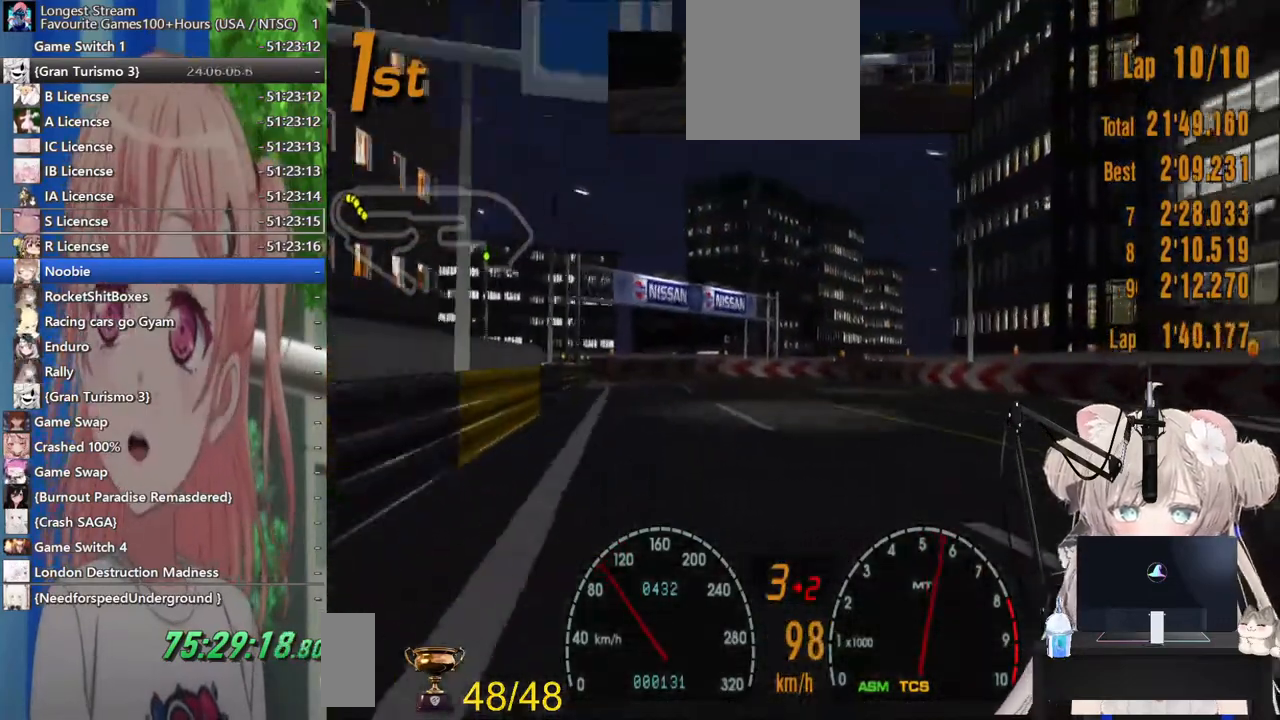
{"dt_ms": 500, "buttons": ["R2"], "left_stick": "left", "right_stick": "center", "events": [[150, "left_stick", "left"]]}
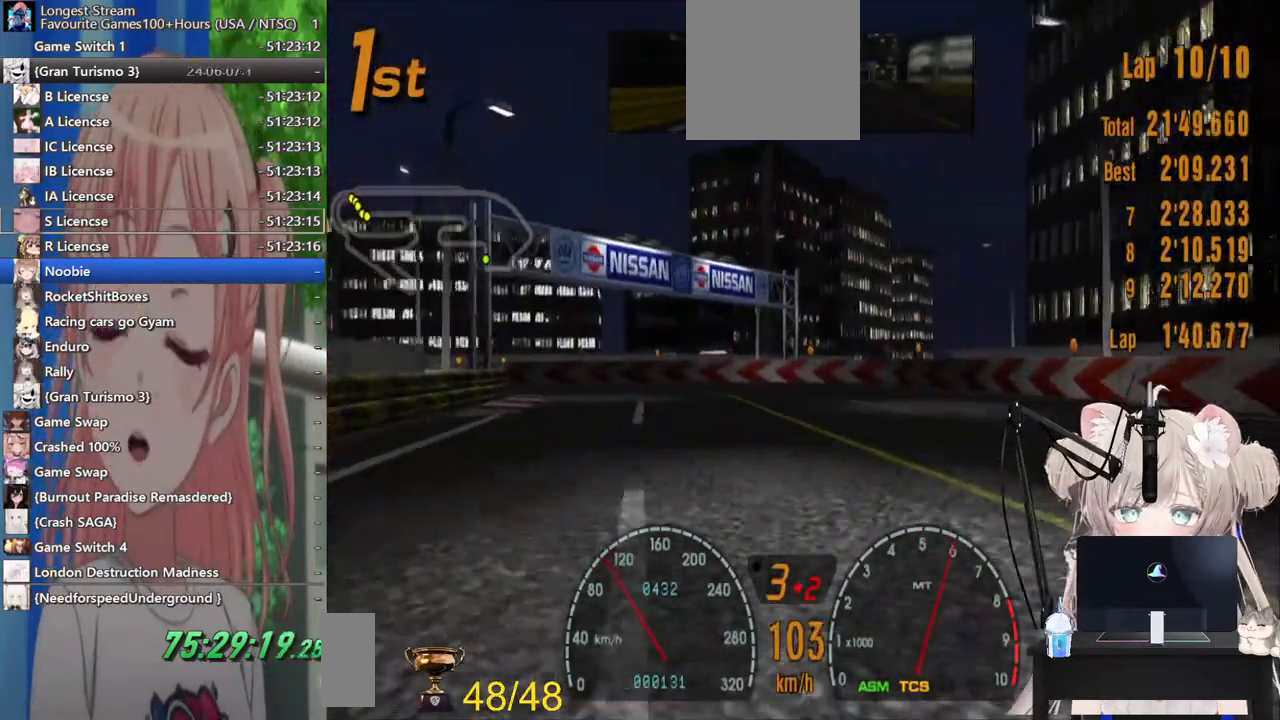
{"dt_ms": 500, "buttons": [], "left_stick": "left", "right_stick": "center"}
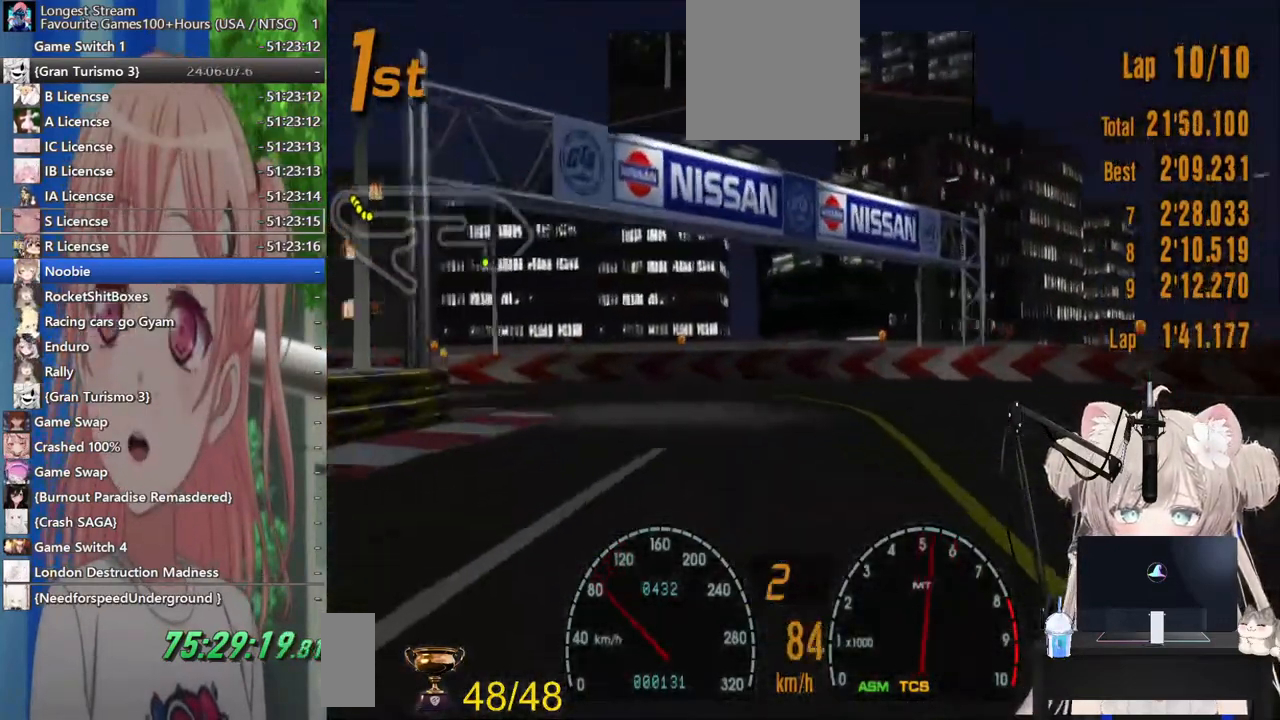
{"dt_ms": 500, "buttons": [], "left_stick": "left", "right_stick": "center", "events": []}
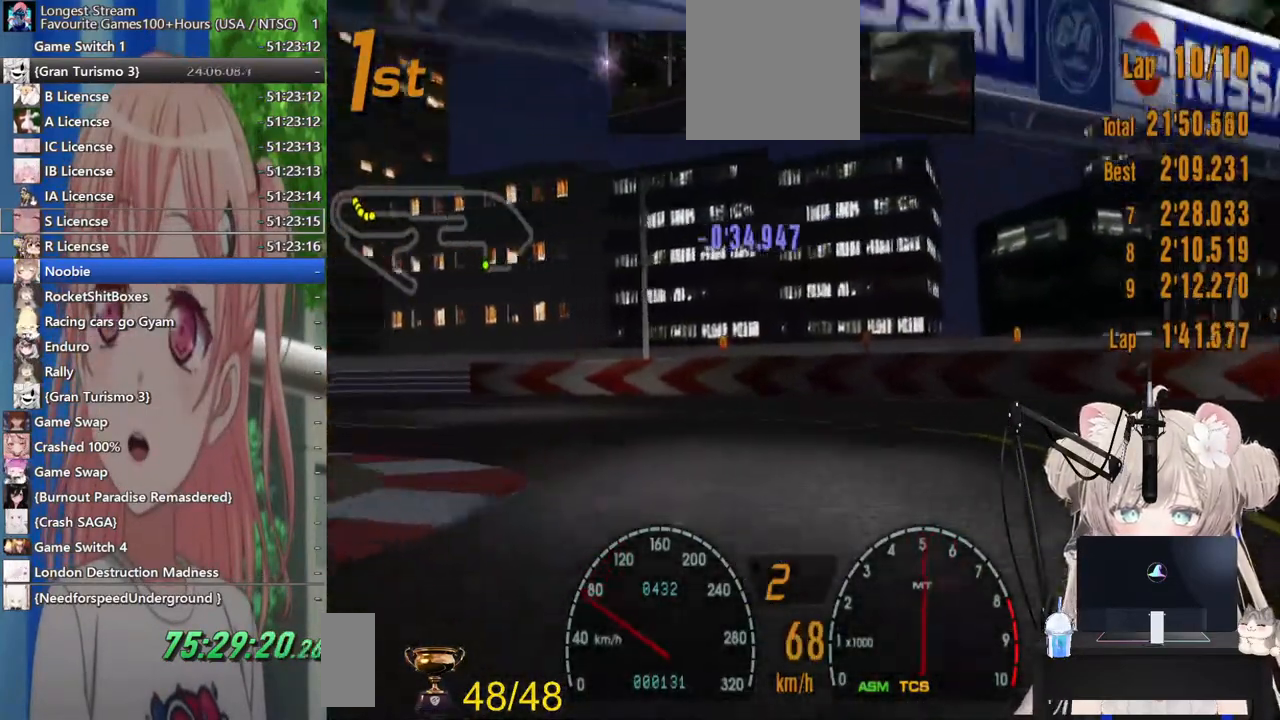
{"dt_ms": 500, "buttons": ["R2"], "left_stick": "left", "right_stick": "center", "events": [[433, "R2", "down"]]}
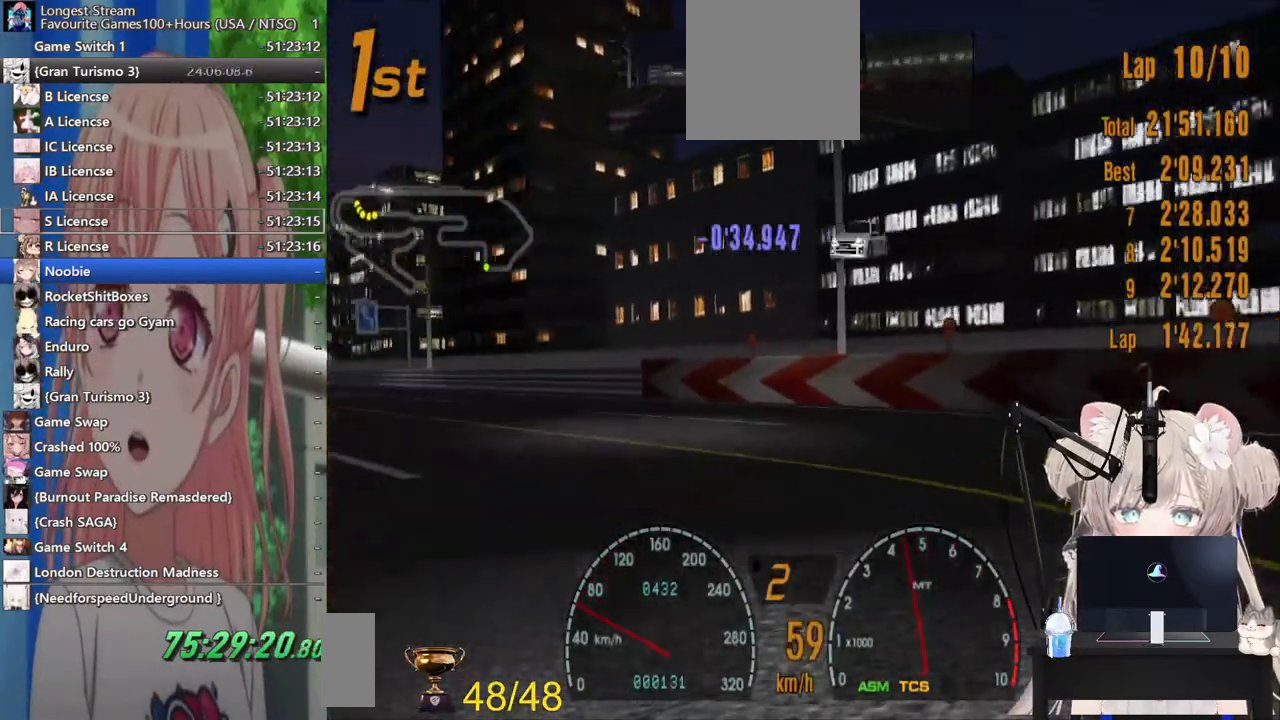
{"dt_ms": 500, "buttons": ["R2"], "left_stick": "left", "right_stick": "center", "events": []}
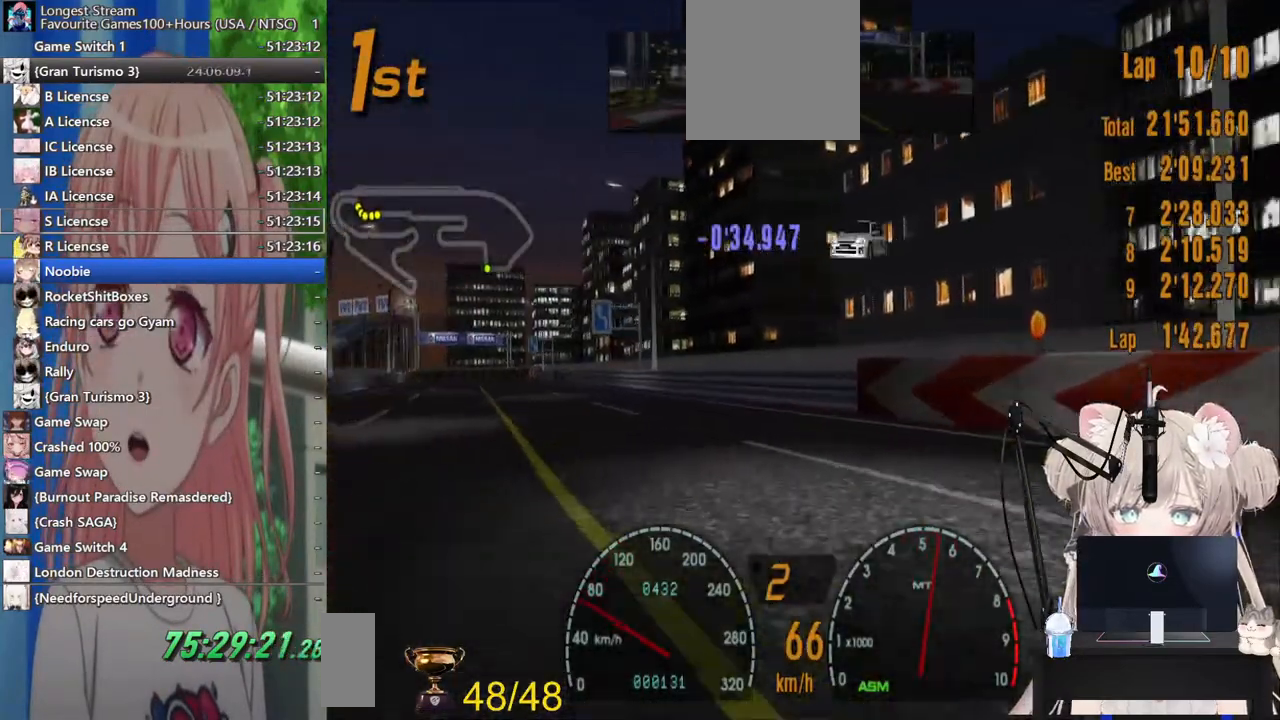
{"dt_ms": 500, "buttons": ["R2"], "left_stick": "center", "right_stick": "center", "events": [[317, "left_stick", "up-left"], [500, "left_stick", "center"]]}
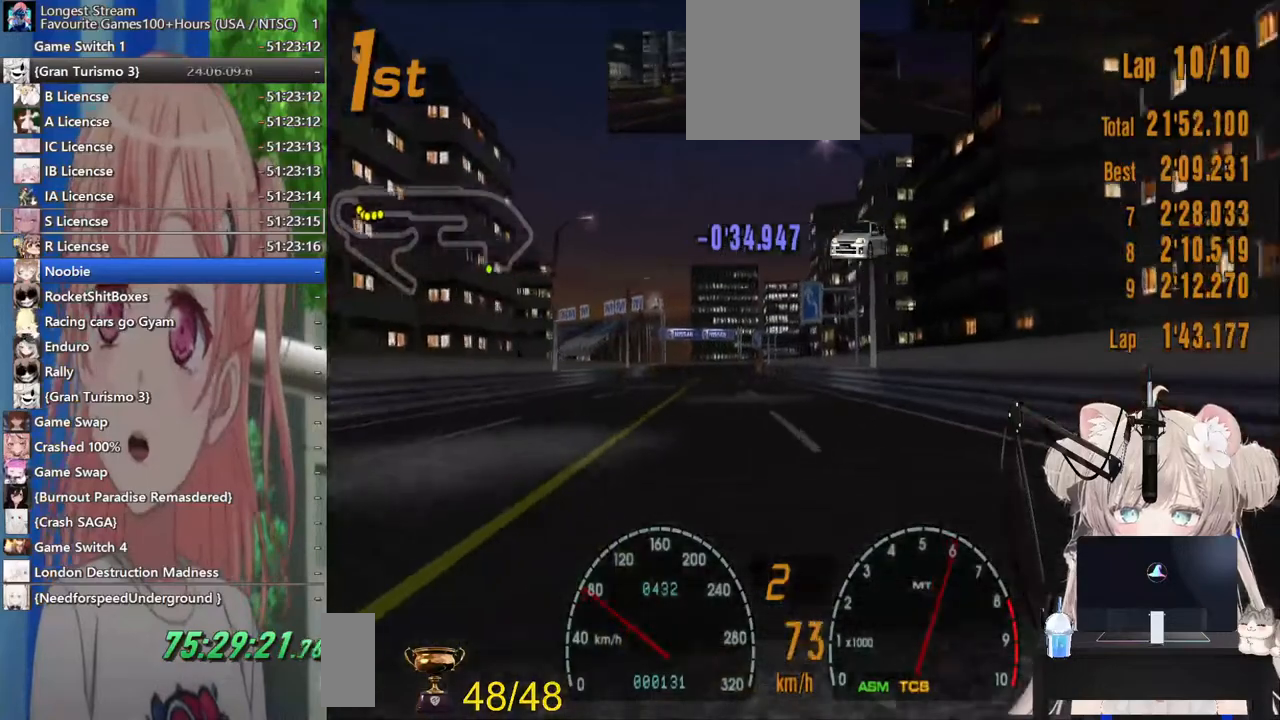
{"dt_ms": 500, "buttons": ["R2"], "left_stick": "center", "right_stick": "center", "events": [[33, "left_stick", "up"], [167, "left_stick", "center"]]}
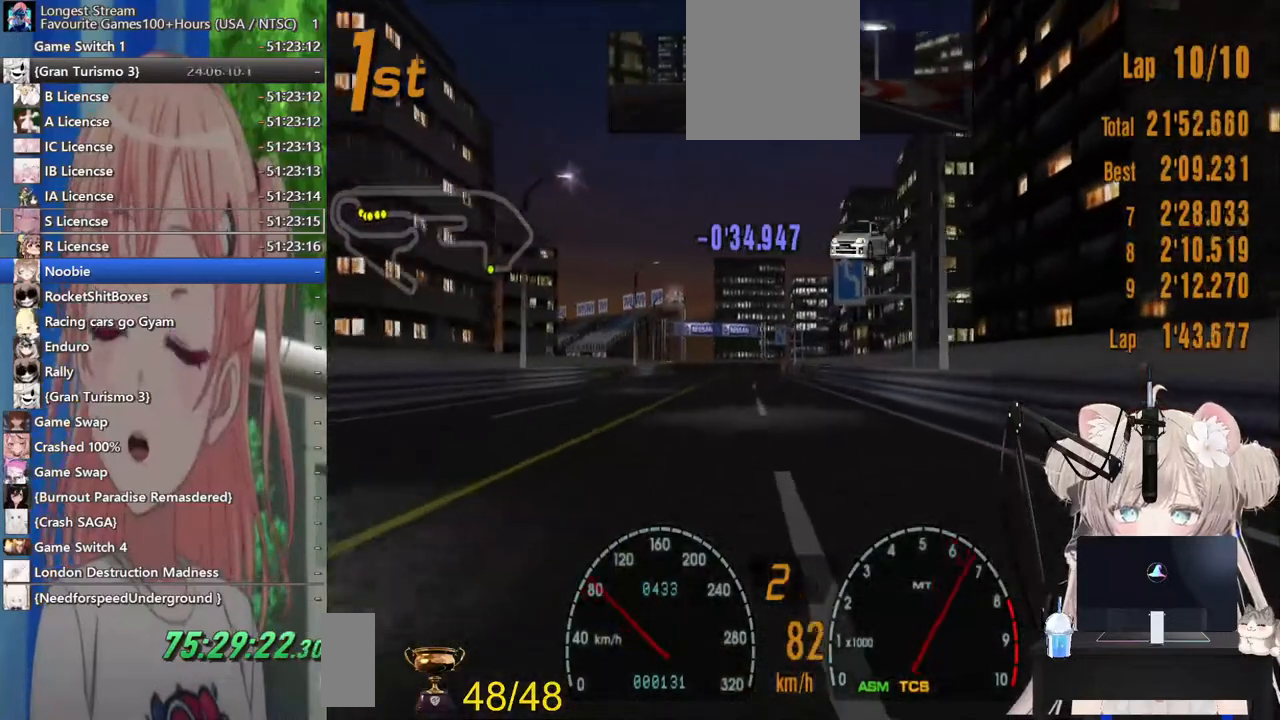
{"dt_ms": 500, "buttons": ["R2"], "left_stick": "center", "right_stick": "center", "events": []}
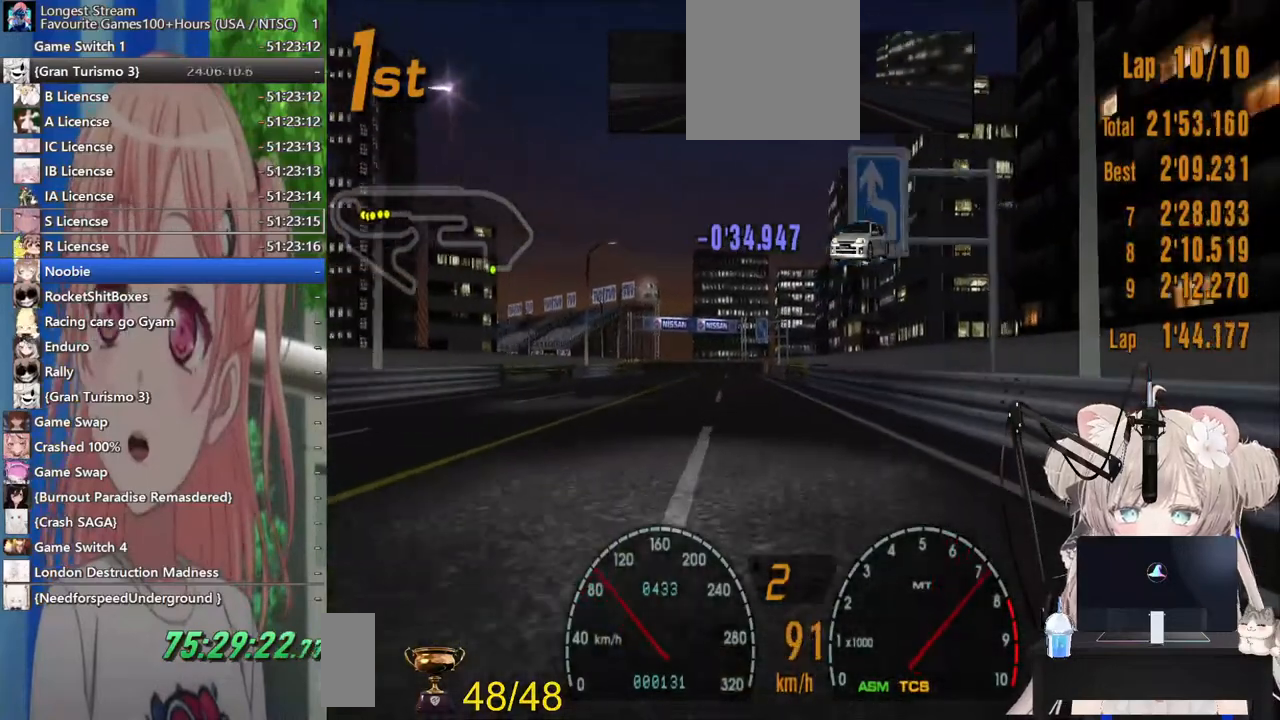
{"dt_ms": 500, "buttons": ["CROSS", "R2"], "left_stick": "center", "right_stick": "center", "events": [[417, "CROSS", "down"]]}
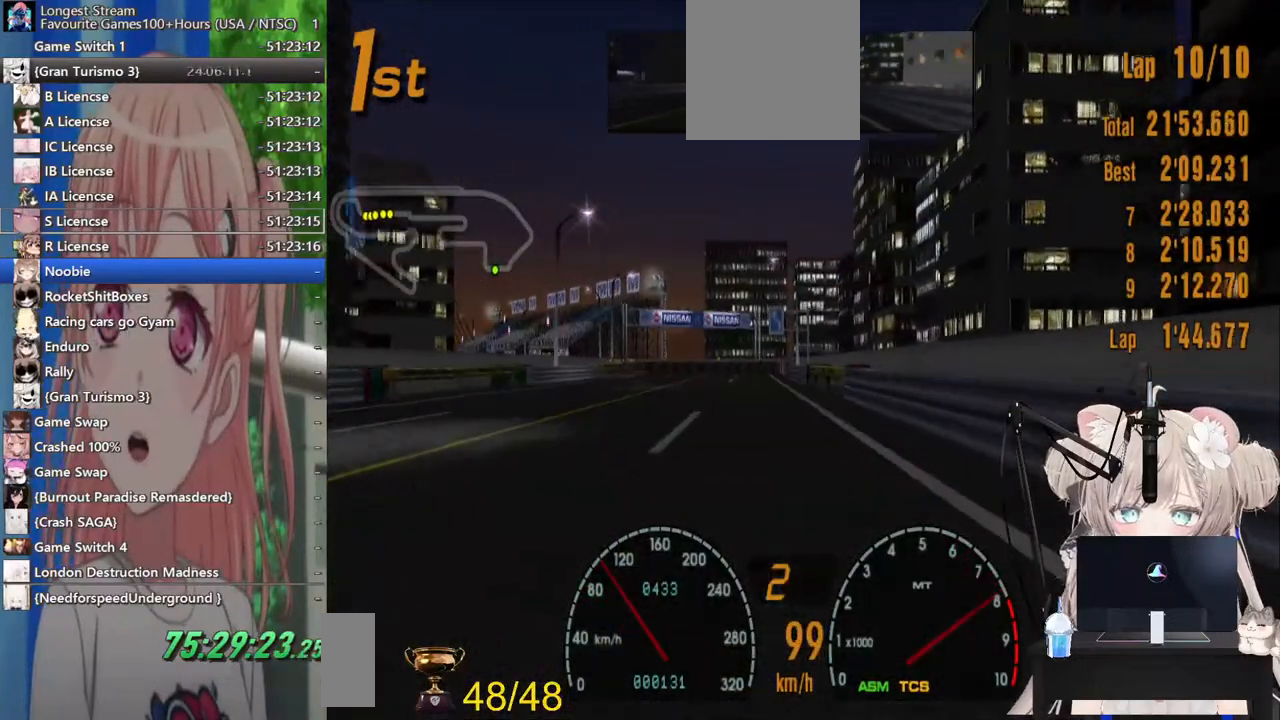
{"dt_ms": 500, "buttons": ["R2"], "left_stick": "center", "right_stick": "center", "events": [[100, "CROSS", "up"]]}
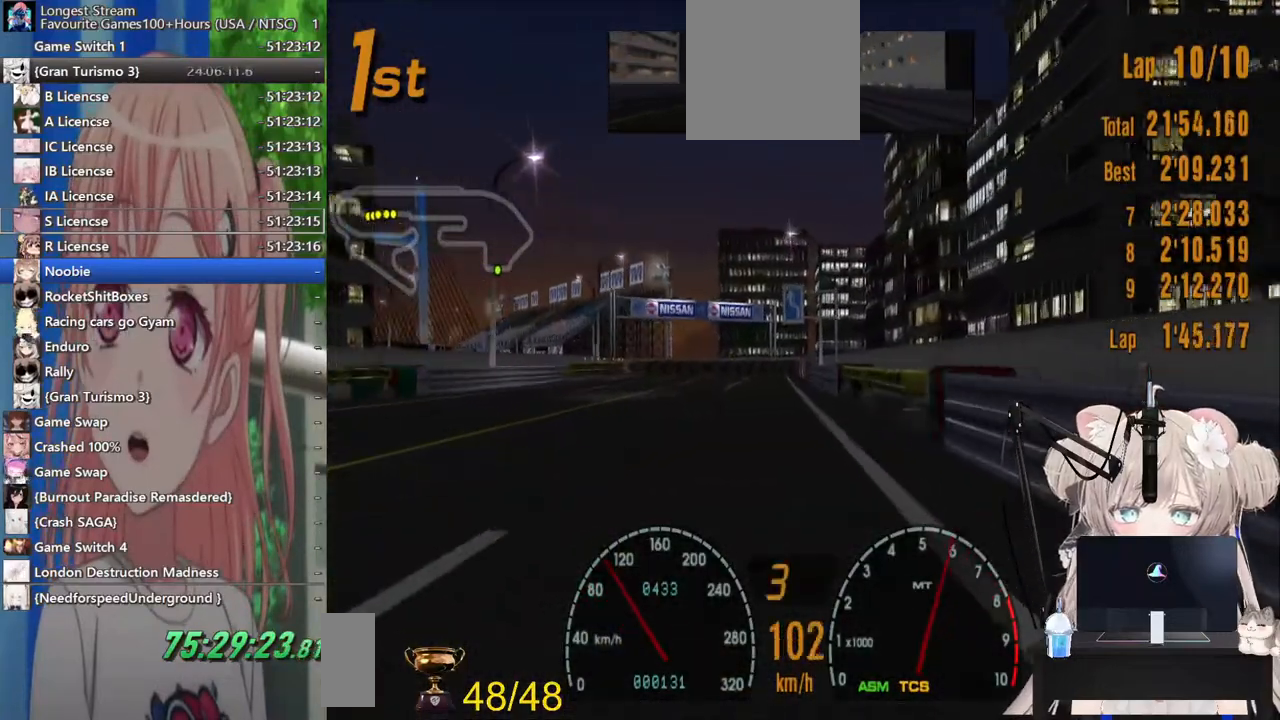
{"dt_ms": 500, "buttons": ["R2"], "left_stick": "center", "right_stick": "center", "events": []}
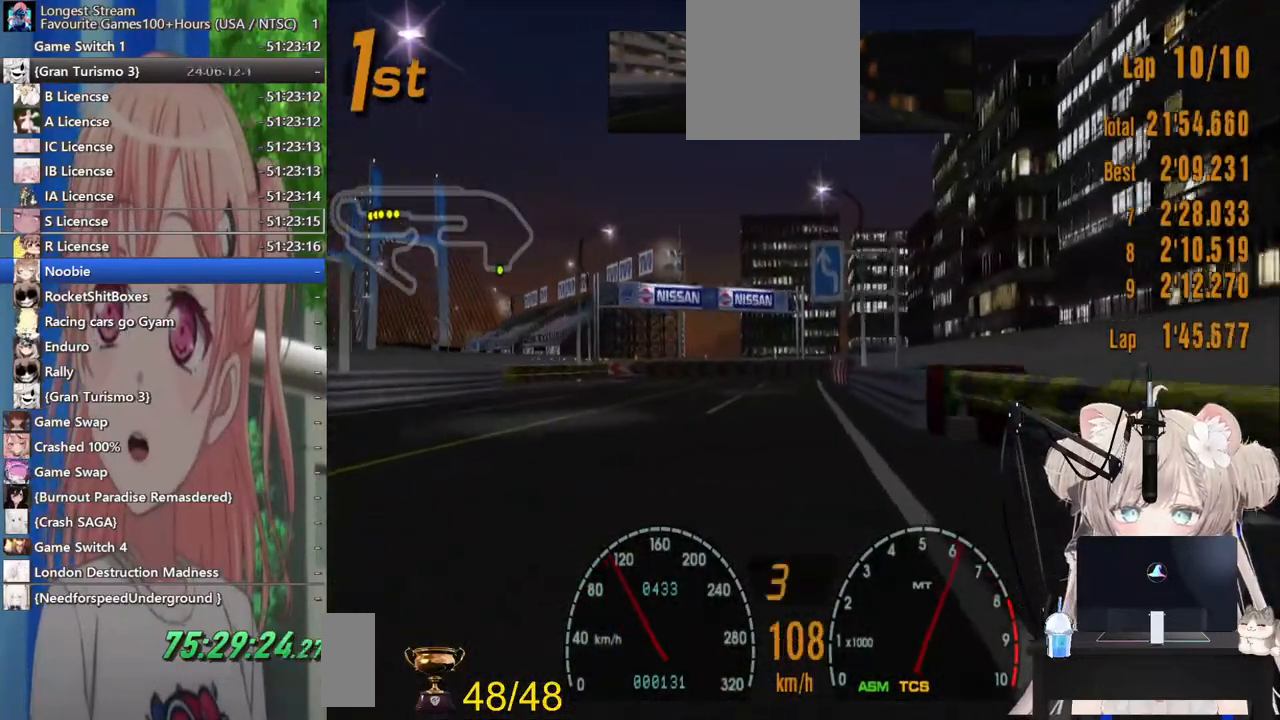
{"dt_ms": 500, "buttons": ["R2"], "left_stick": "up-left", "right_stick": "center", "events": [[233, "left_stick", "up-left"]]}
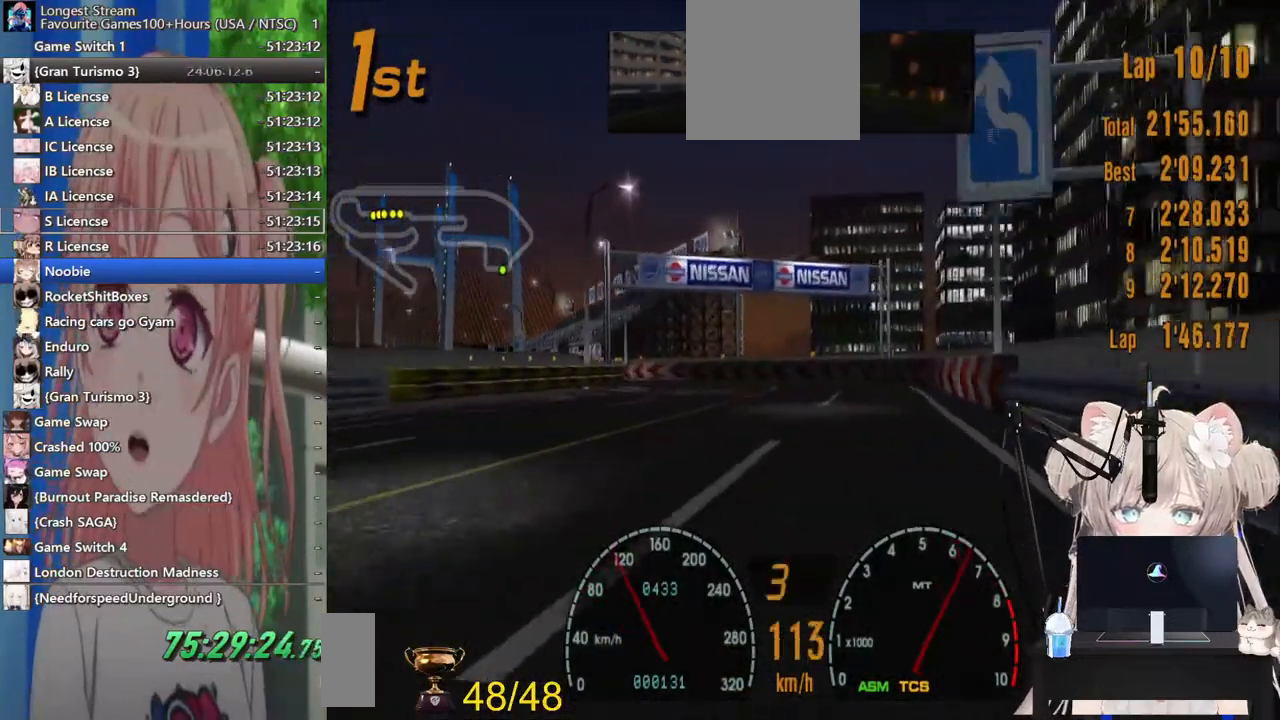
{"dt_ms": 500, "buttons": ["R2"], "left_stick": "up-left", "right_stick": "center", "events": [[167, "left_stick", "left"], [283, "left_stick", "up-left"]]}
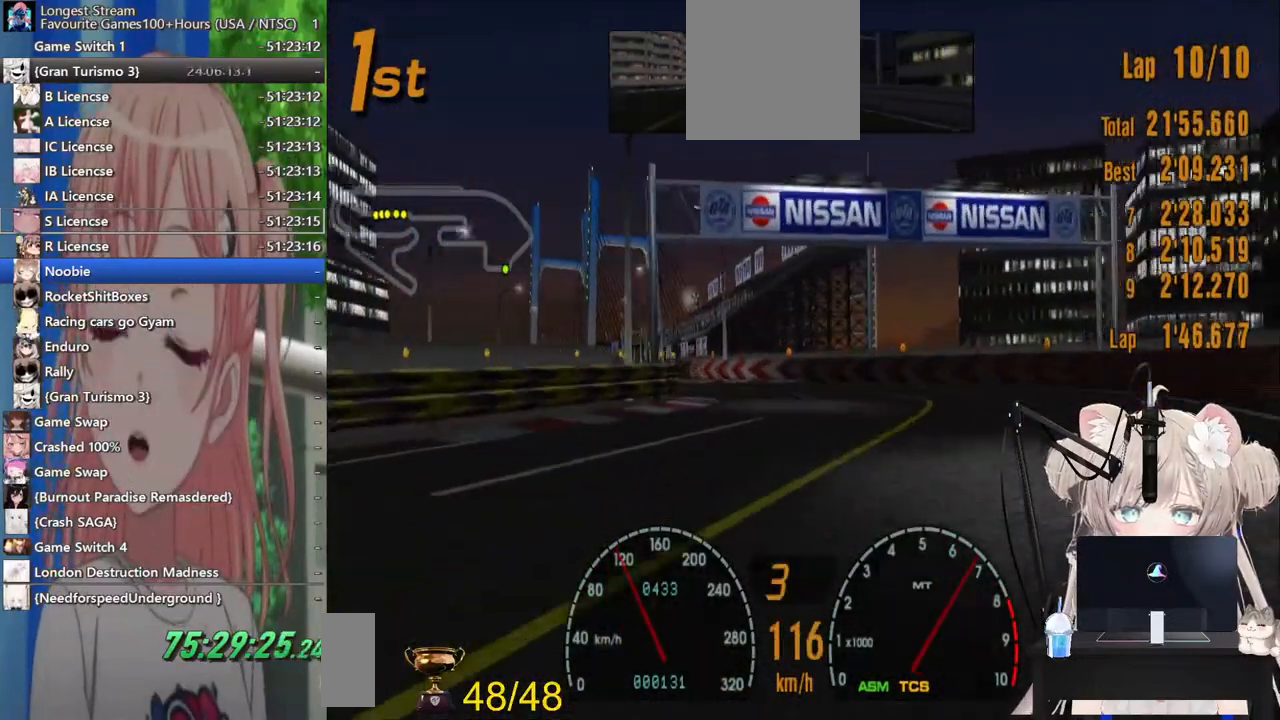
{"dt_ms": 500, "buttons": ["R2"], "left_stick": "left", "right_stick": "center", "events": [[350, "left_stick", "left"]]}
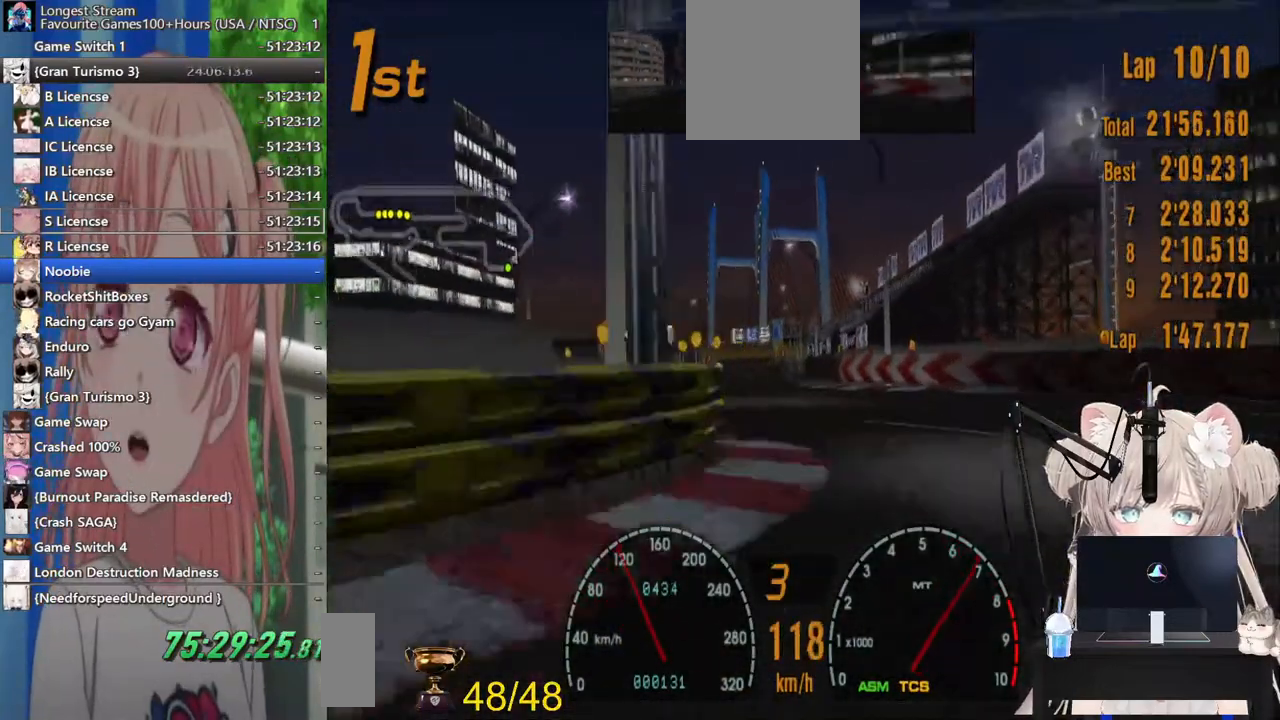
{"dt_ms": 500, "buttons": ["R2"], "left_stick": "center", "right_stick": "center", "events": [[183, "left_stick", "center"]]}
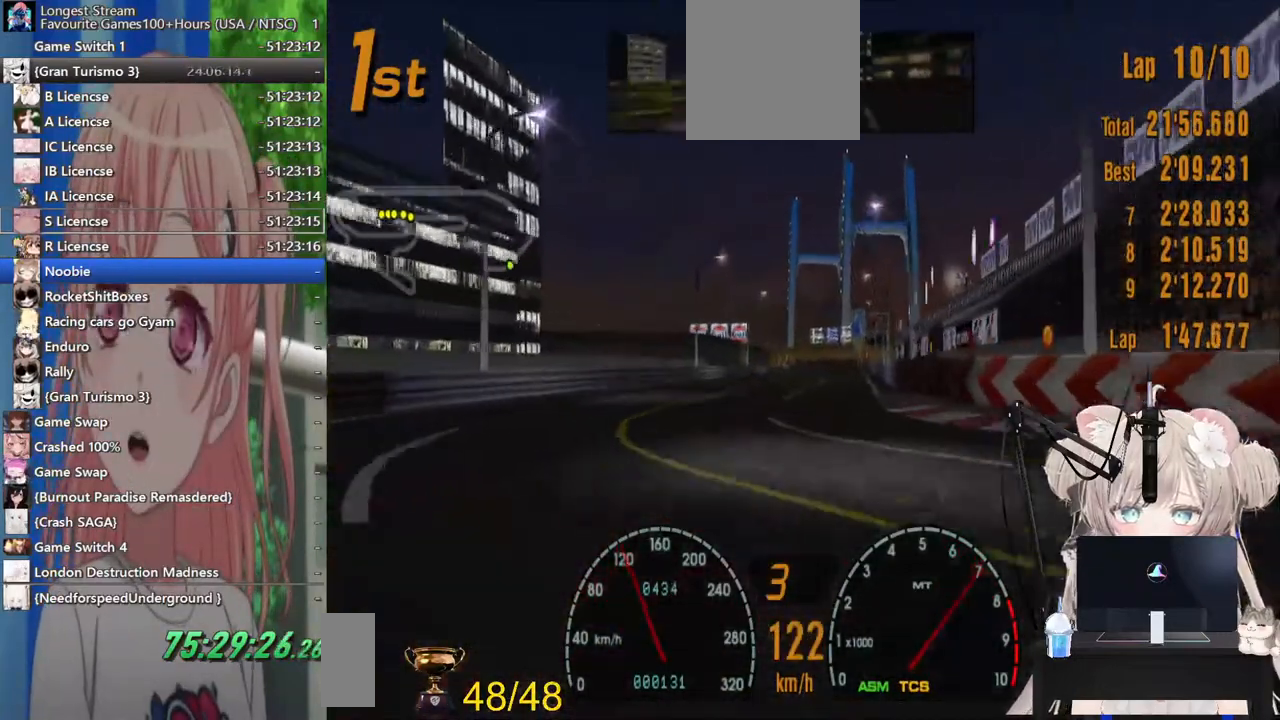
{"dt_ms": 500, "buttons": ["R2"], "left_stick": "center", "right_stick": "center", "events": [[117, "left_stick", "right"], [167, "left_stick", "center"]]}
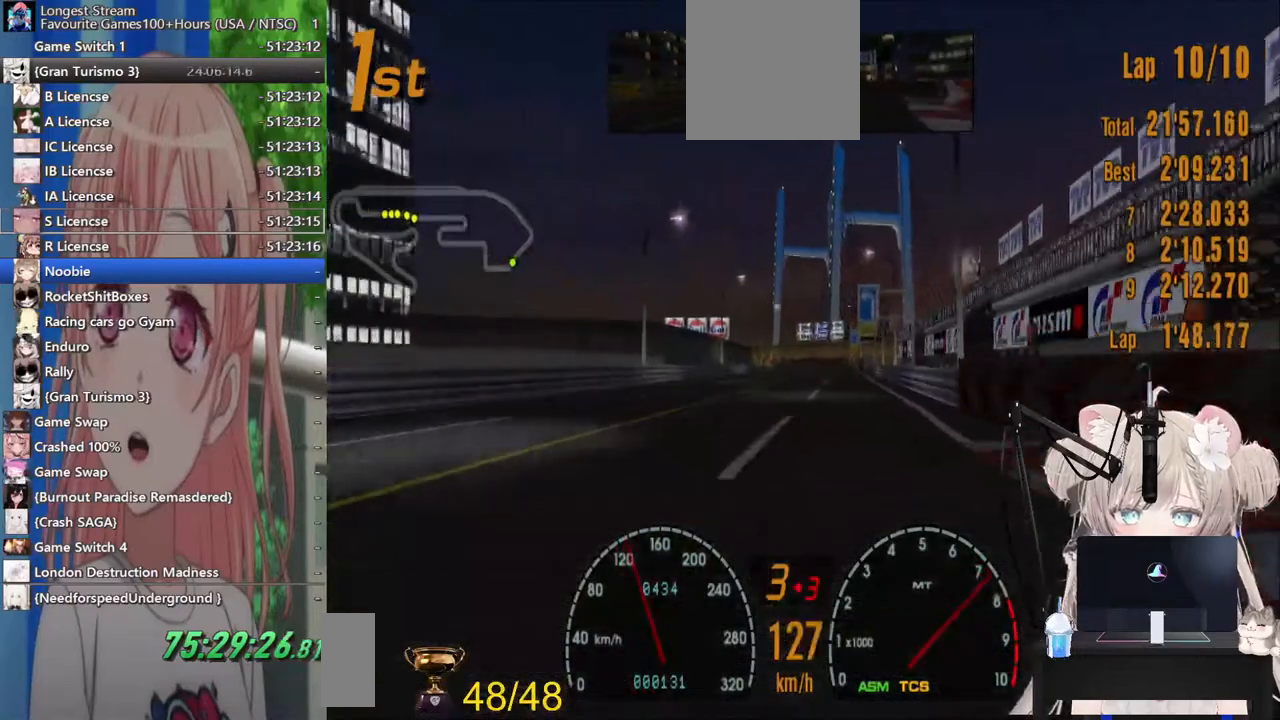
{"dt_ms": 500, "buttons": ["CROSS", "R2"], "left_stick": "center", "right_stick": "center", "events": [[483, "CROSS", "down"]]}
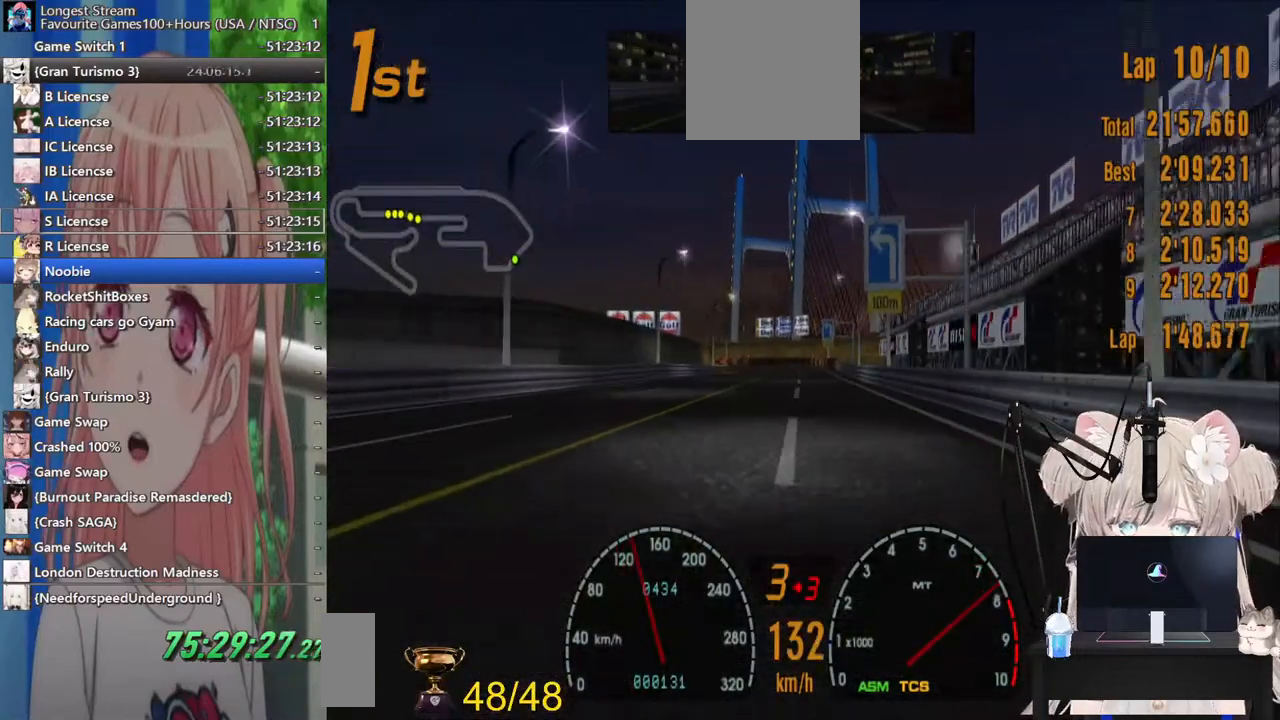
{"dt_ms": 500, "buttons": ["R2"], "left_stick": "center", "right_stick": "center", "events": [[133, "CROSS", "up"]]}
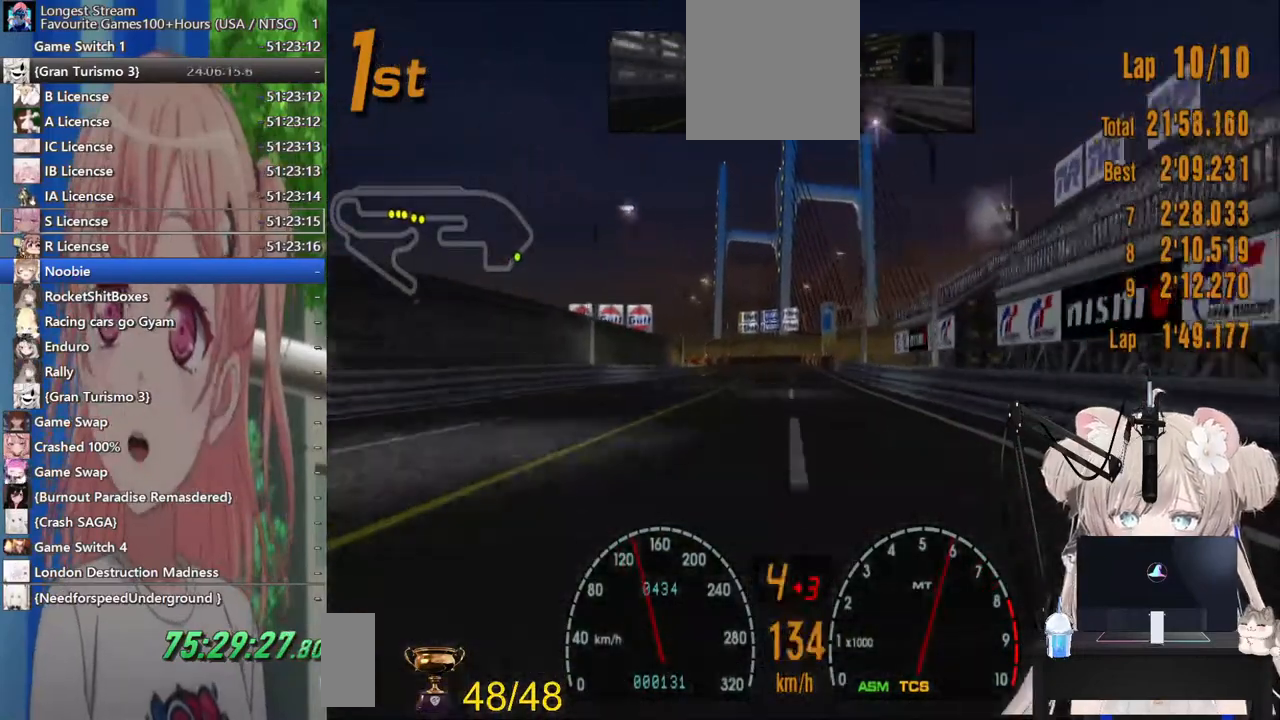
{"dt_ms": 500, "buttons": ["R2"], "left_stick": "center", "right_stick": "center", "events": []}
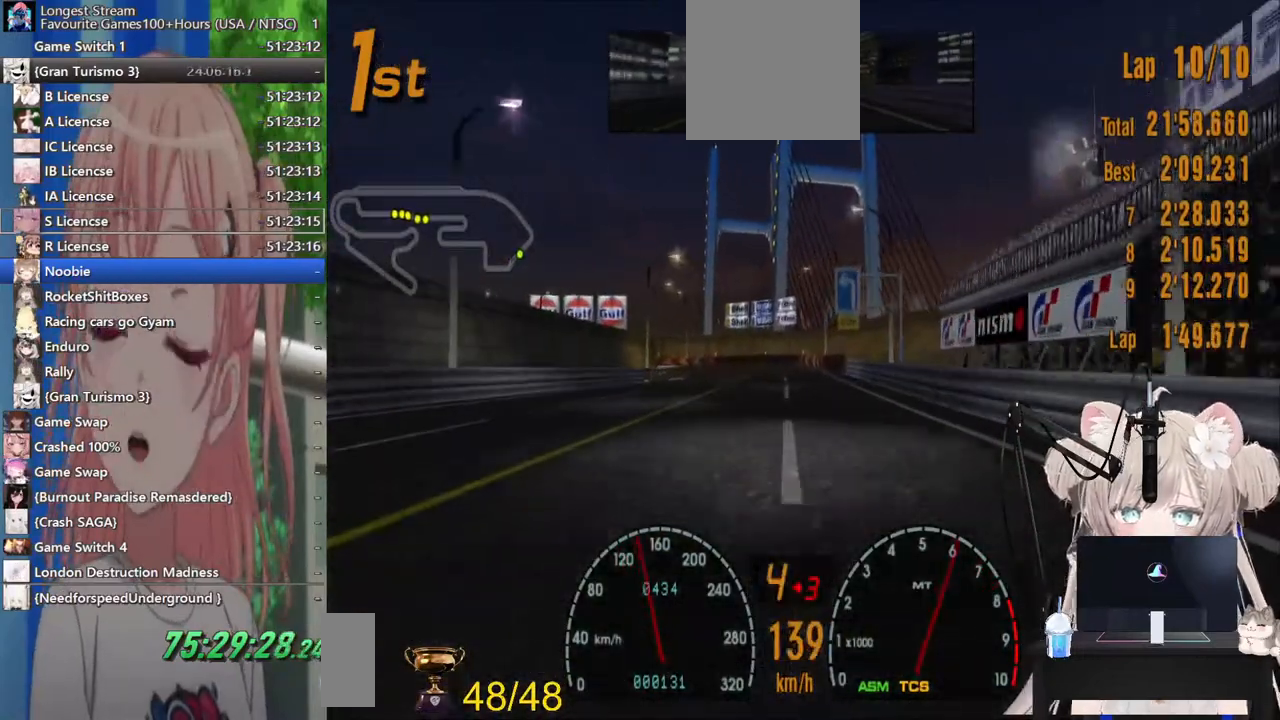
{"dt_ms": 500, "buttons": ["R2"], "left_stick": "center", "right_stick": "center", "events": []}